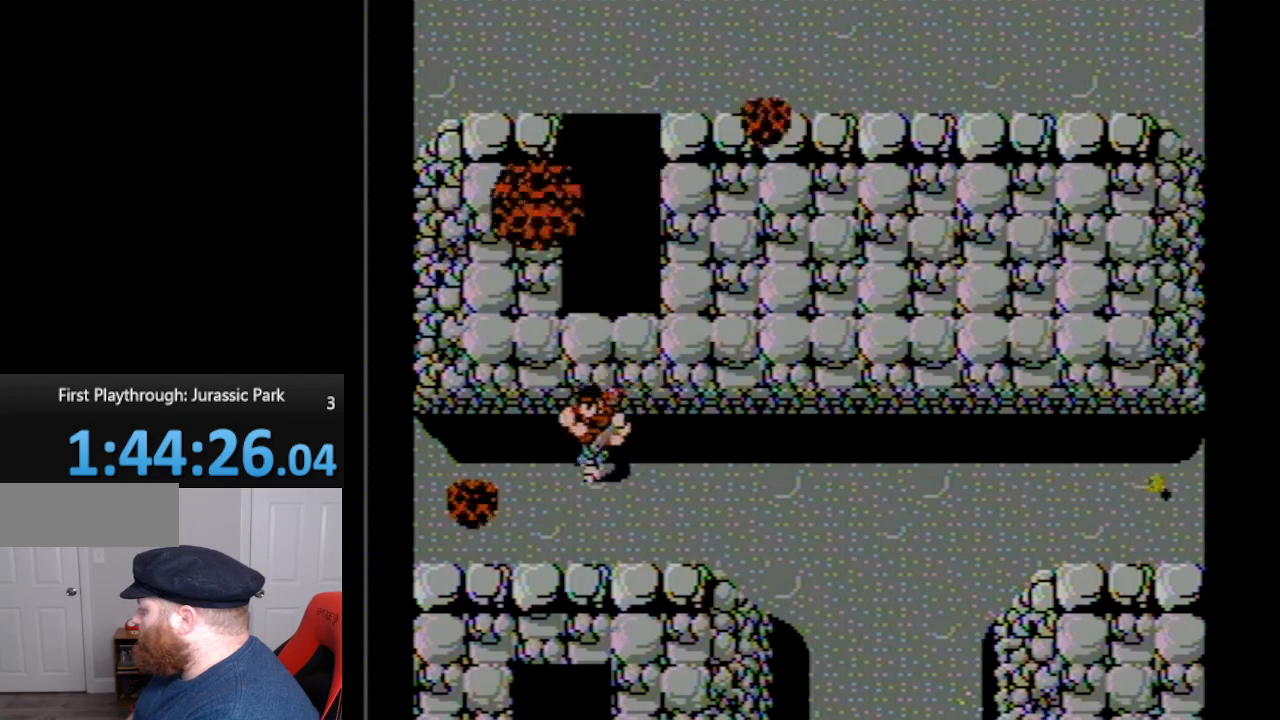
Gameplay with a controller (Nintendo layout); each line is a JSON object with the inputs held at the frame after it. "events" lists button and stick changes between this image and that frame as [ms after this image, input, new state], when the widget could be followed in between. Not read: L3 R3.
{"buttons": ["DPAD_LEFT"], "events": [[367, "DPAD_DOWN", "up"]]}
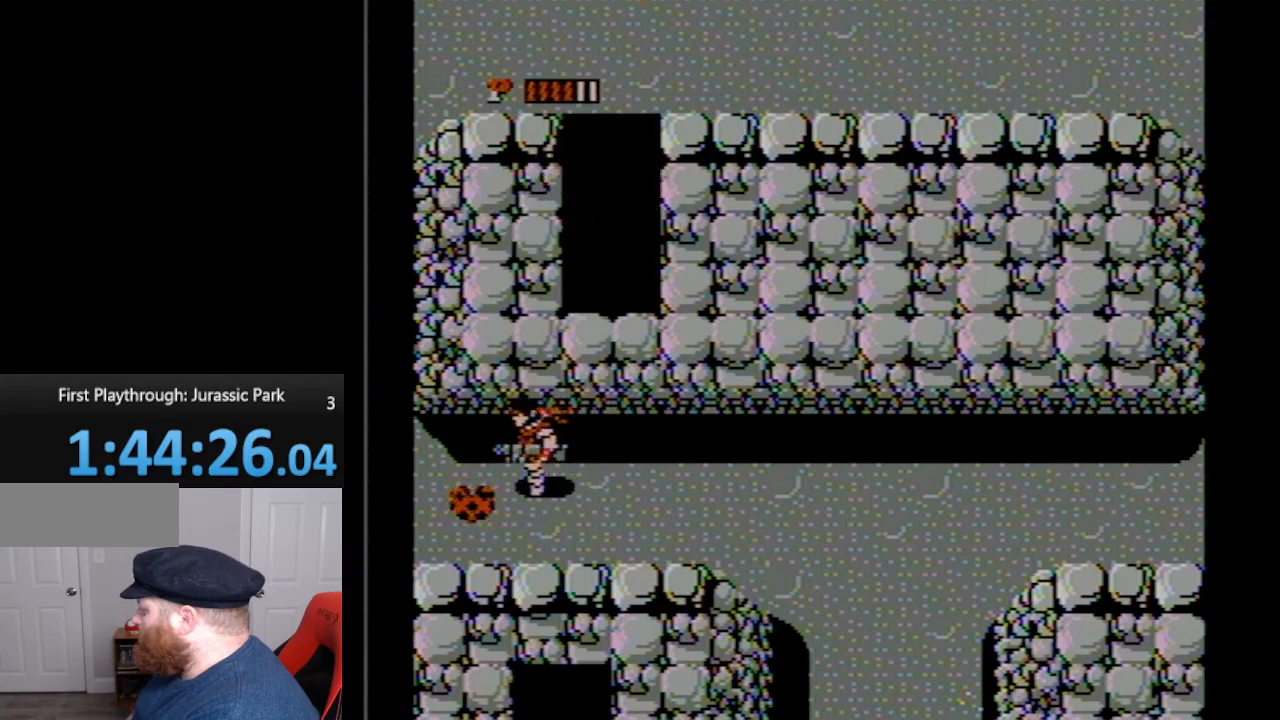
{"buttons": ["DPAD_DOWN", "DPAD_LEFT"], "events": [[300, "DPAD_DOWN", "down"]]}
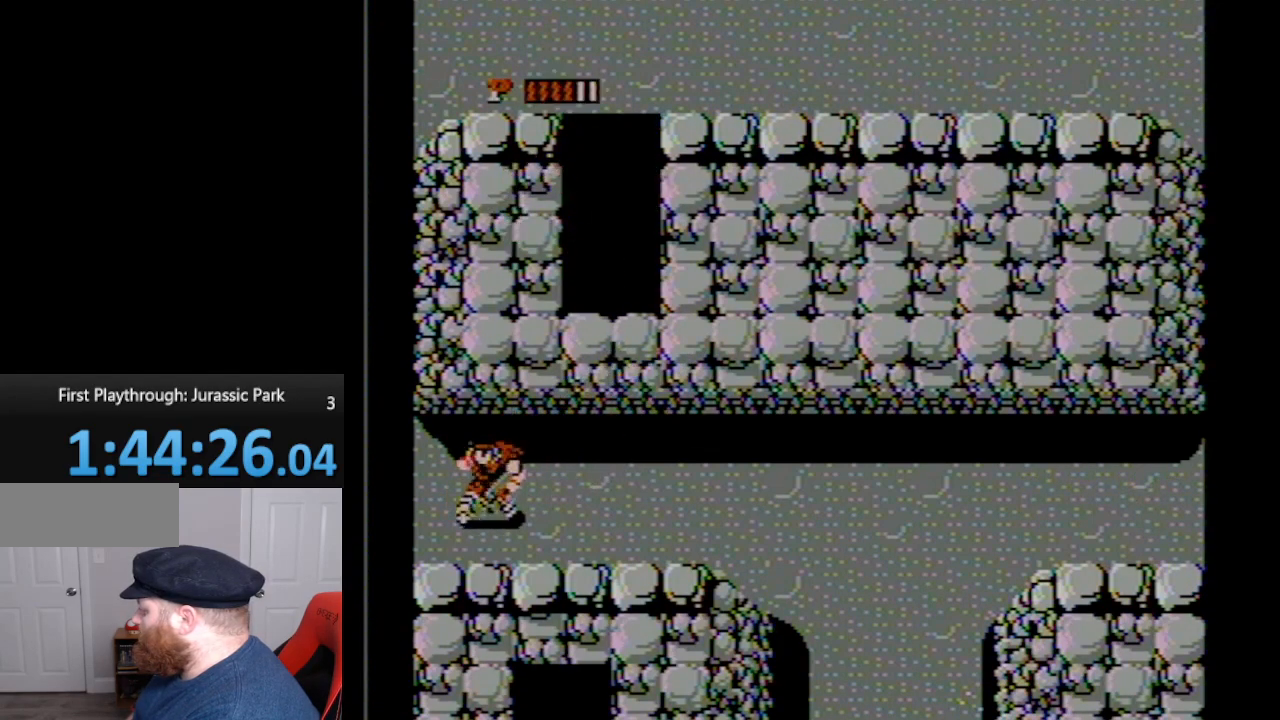
{"buttons": ["DPAD_UP", "DPAD_RIGHT"], "events": [[300, "DPAD_DOWN", "up"], [300, "DPAD_LEFT", "up"], [300, "DPAD_RIGHT", "down"], [350, "DPAD_UP", "down"]]}
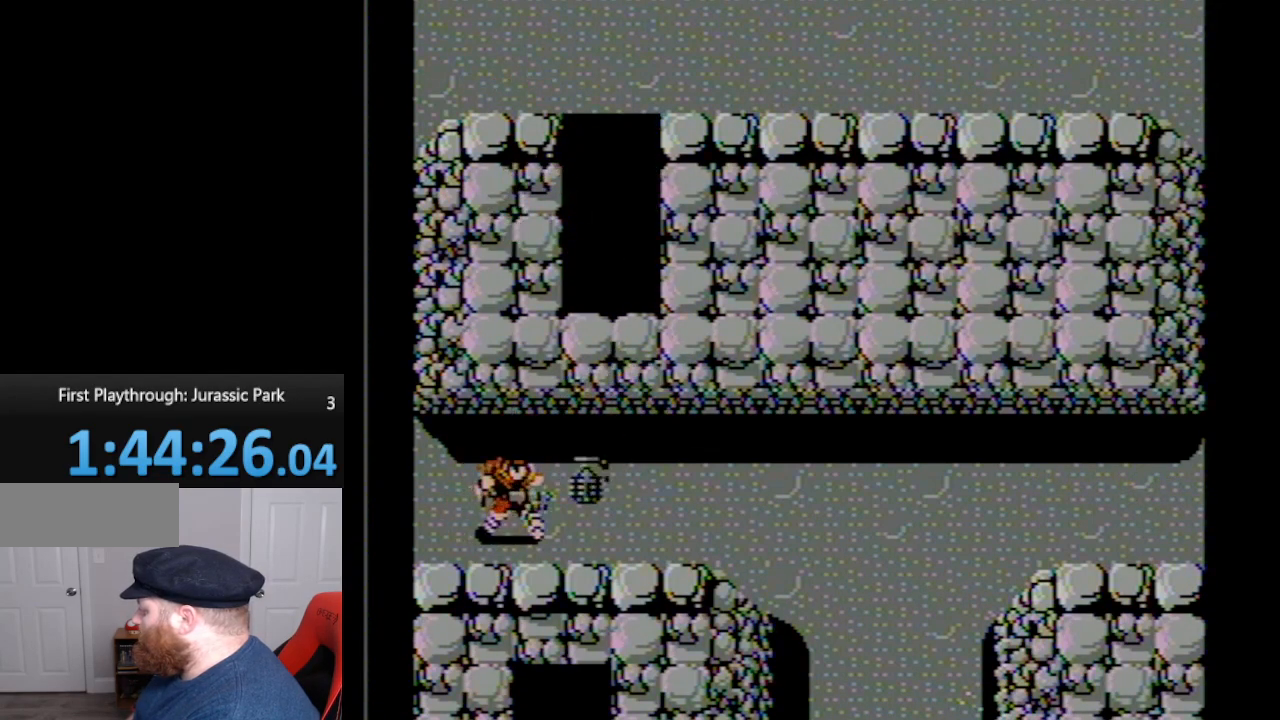
{"buttons": ["DPAD_UP", "DPAD_RIGHT"], "events": [[17, "A", "down"], [133, "A", "up"]]}
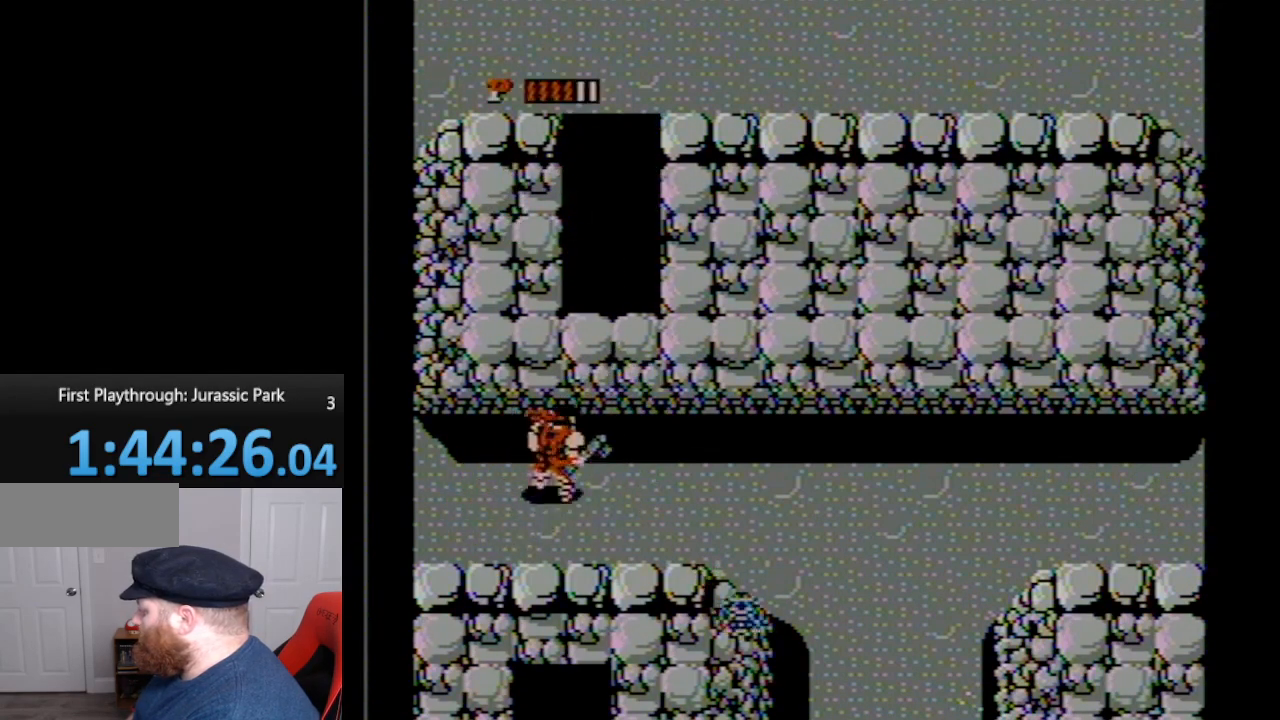
{"buttons": ["DPAD_DOWN"], "events": [[150, "DPAD_UP", "up"], [267, "DPAD_DOWN", "down"], [300, "DPAD_RIGHT", "up"]]}
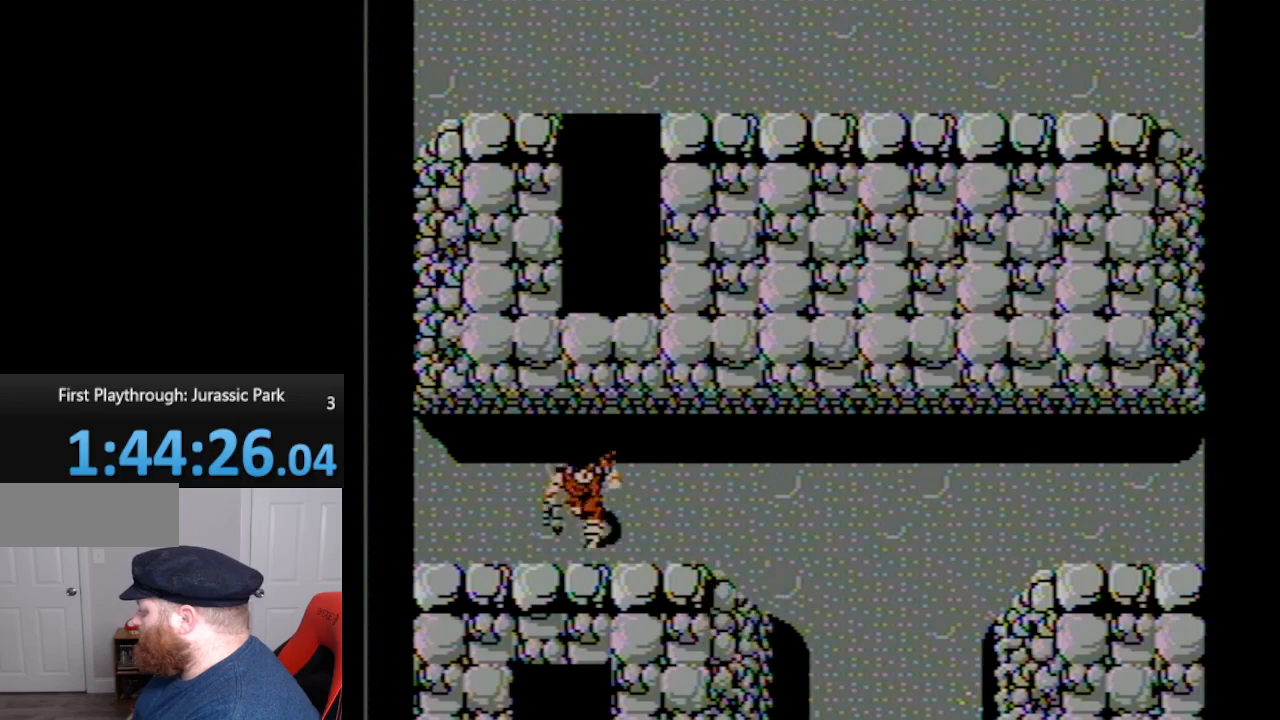
{"buttons": [], "events": [[417, "DPAD_DOWN", "up"]]}
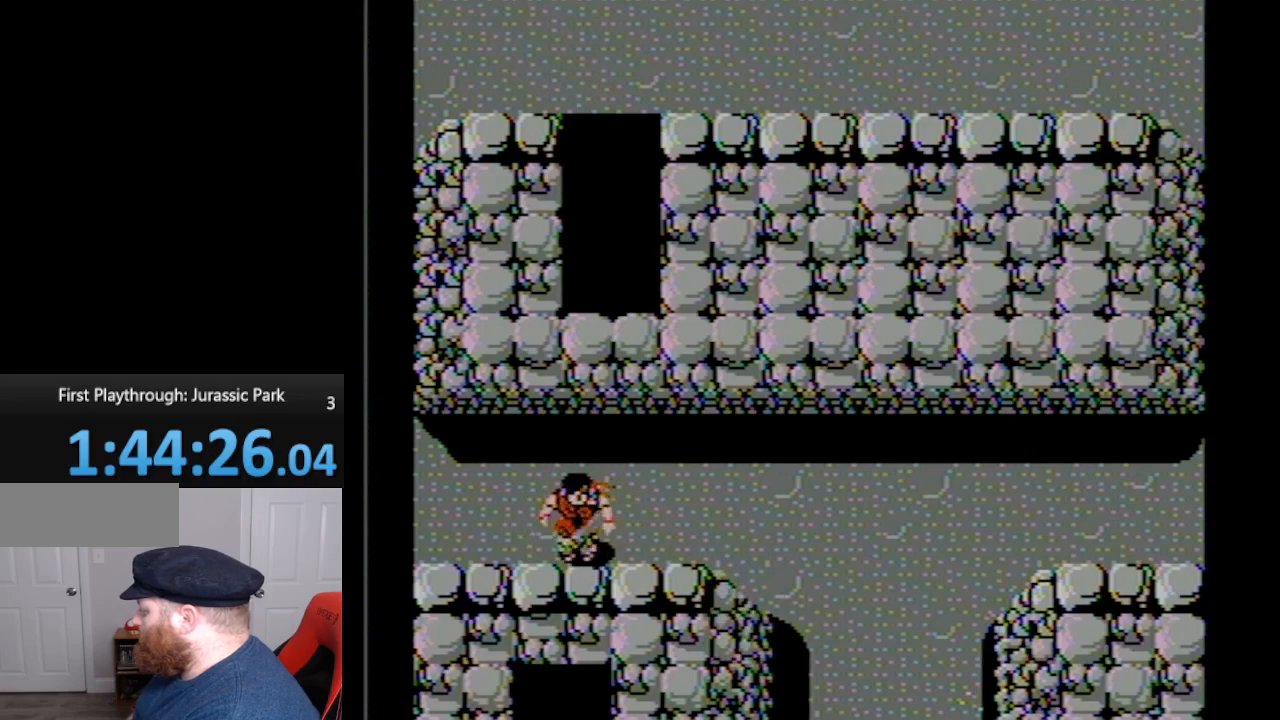
{"buttons": [], "events": [[50, "DPAD_UP", "down"], [267, "A", "down"], [333, "DPAD_UP", "up"], [417, "A", "up"]]}
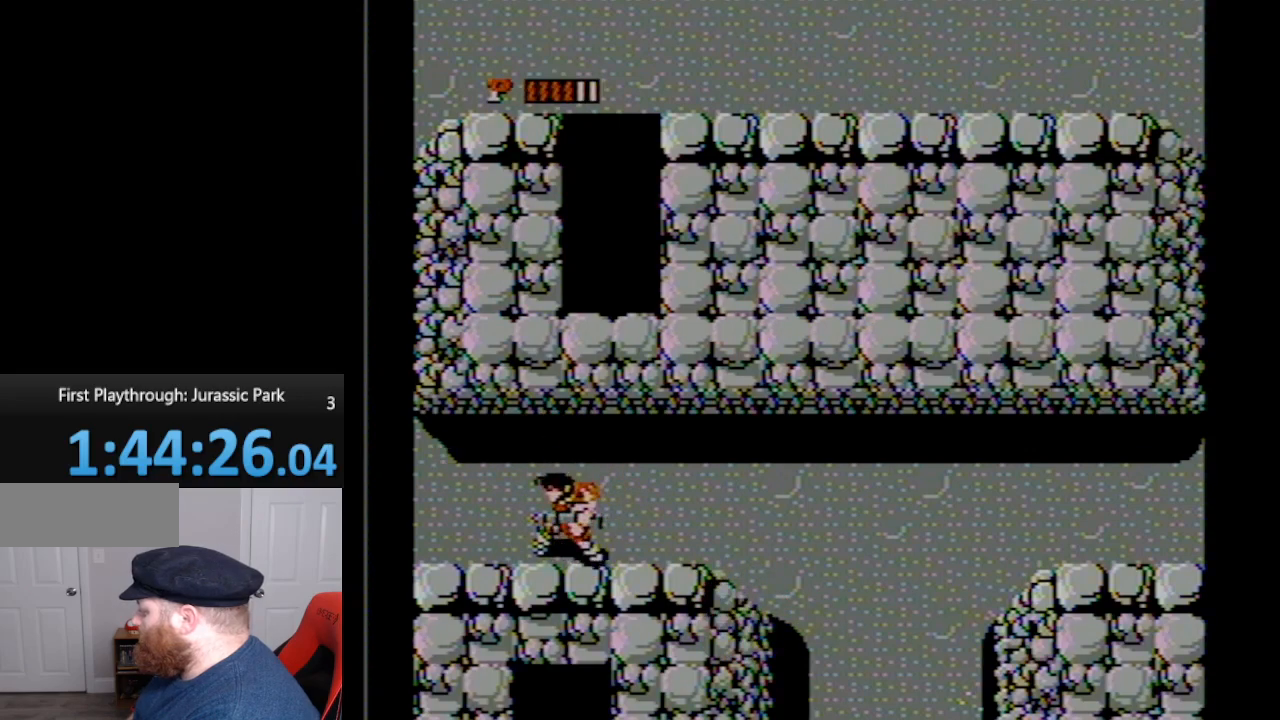
{"buttons": [], "events": [[167, "DPAD_UP", "down"], [433, "DPAD_UP", "up"]]}
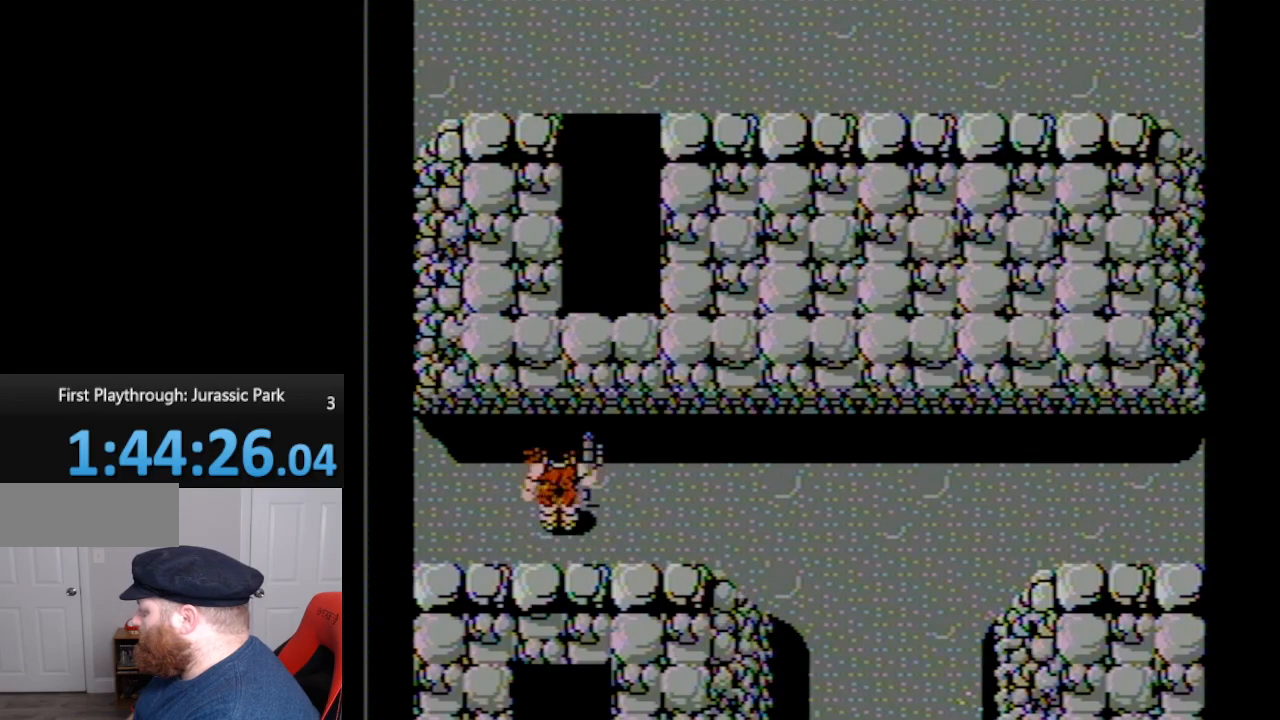
{"buttons": [], "events": [[233, "DPAD_UP", "down"], [350, "DPAD_UP", "up"]]}
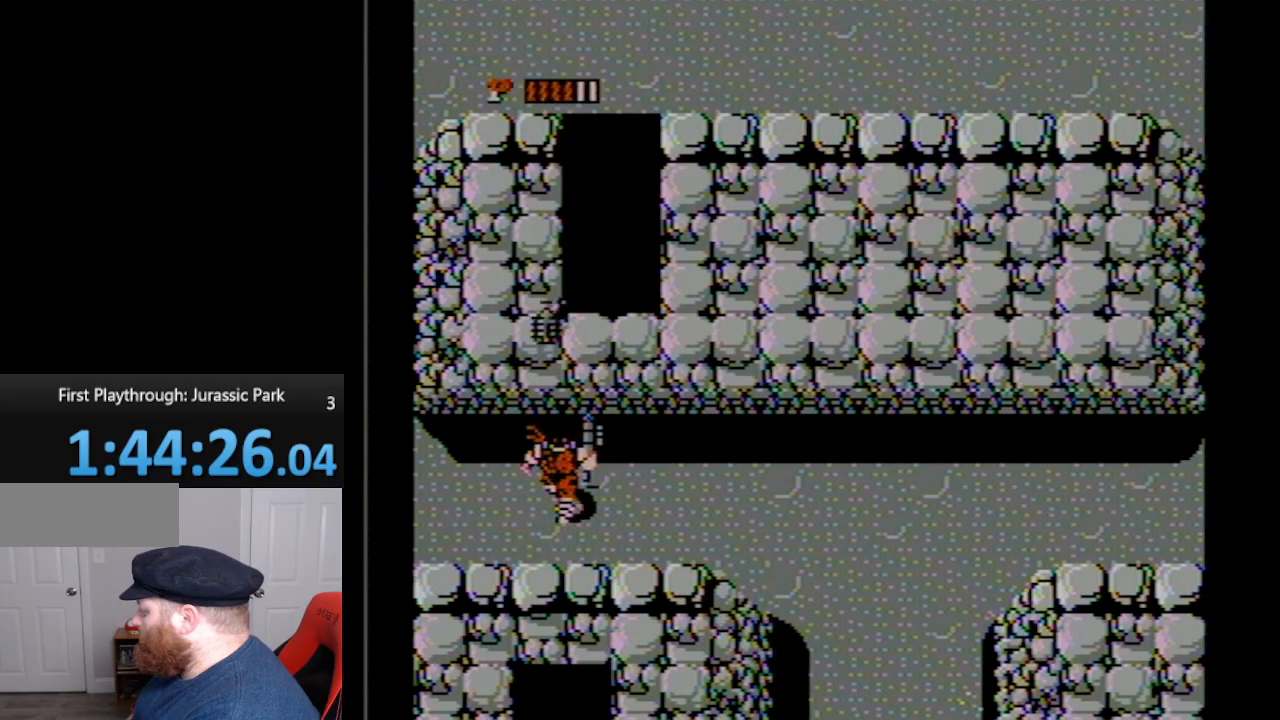
{"buttons": [], "events": [[17, "A", "down"], [117, "A", "up"]]}
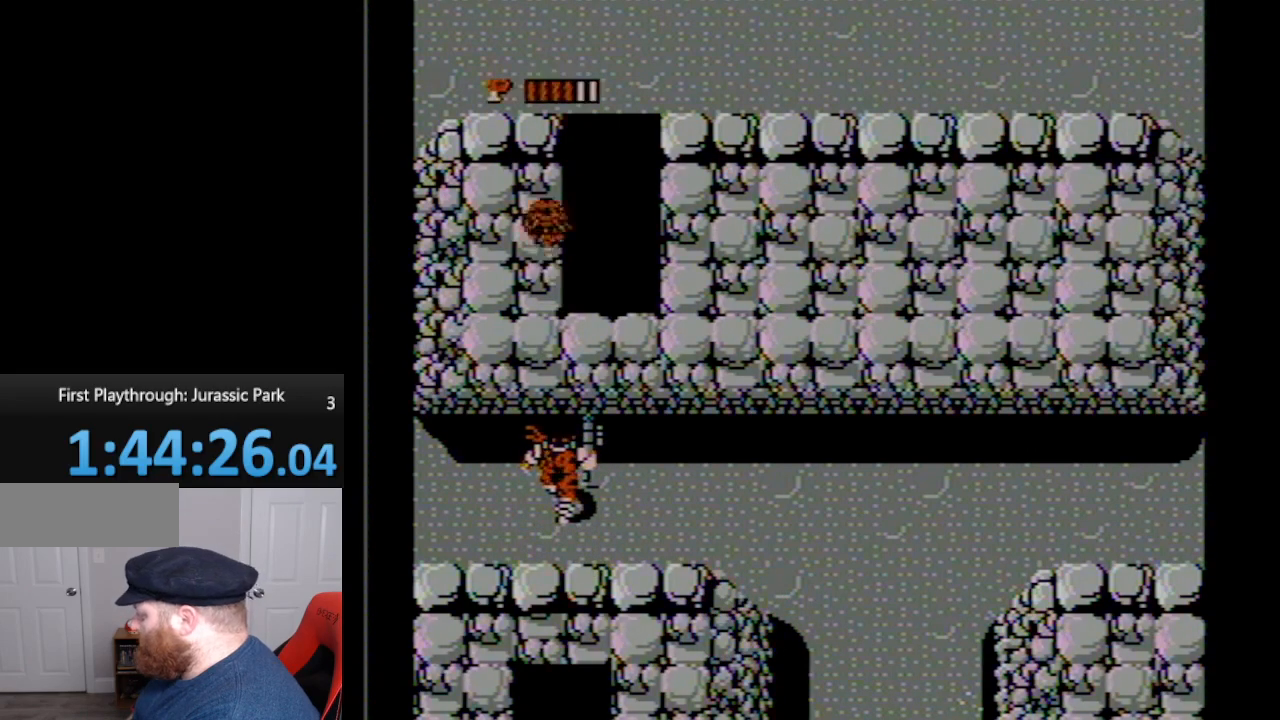
{"buttons": ["DPAD_RIGHT"], "events": [[400, "DPAD_RIGHT", "down"]]}
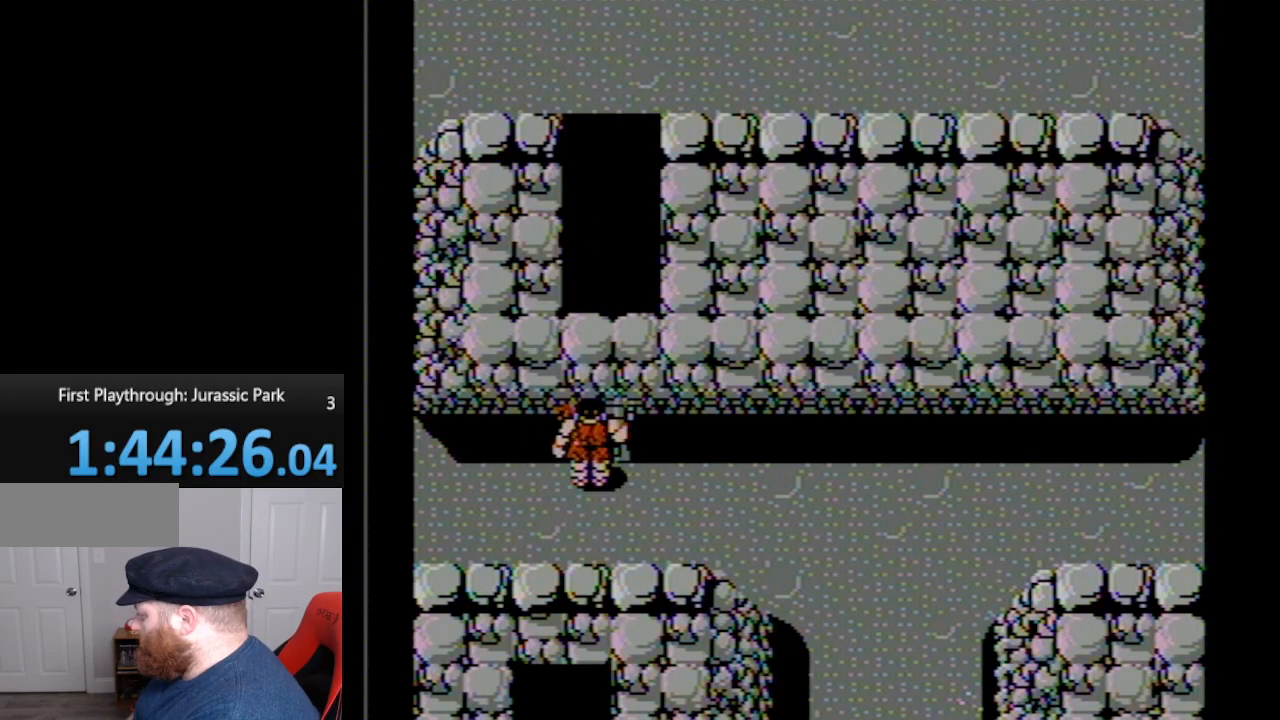
{"buttons": ["DPAD_UP", "DPAD_RIGHT"], "events": [[100, "DPAD_UP", "down"], [133, "DPAD_RIGHT", "up"], [367, "A", "down"], [417, "A", "up"], [417, "DPAD_RIGHT", "down"]]}
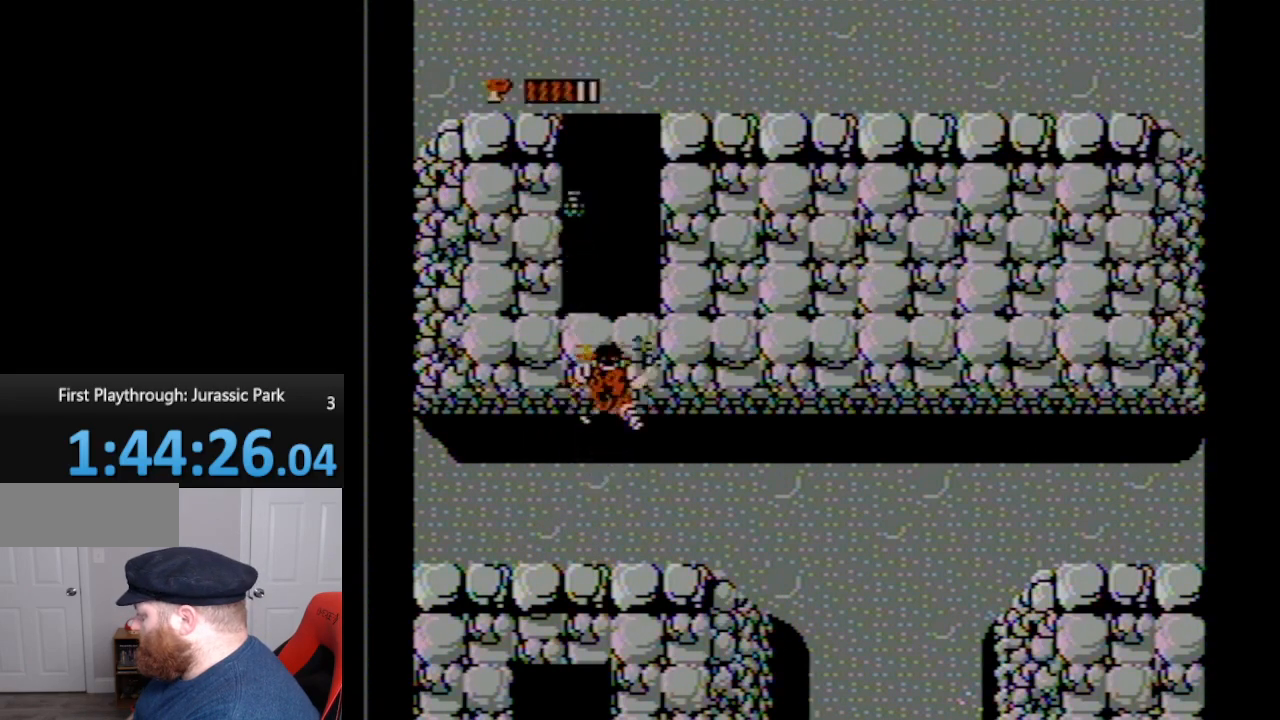
{"buttons": ["DPAD_UP"], "events": [[150, "DPAD_RIGHT", "up"], [267, "DPAD_RIGHT", "down"], [300, "DPAD_RIGHT", "up"], [383, "B", "down"], [483, "B", "up"]]}
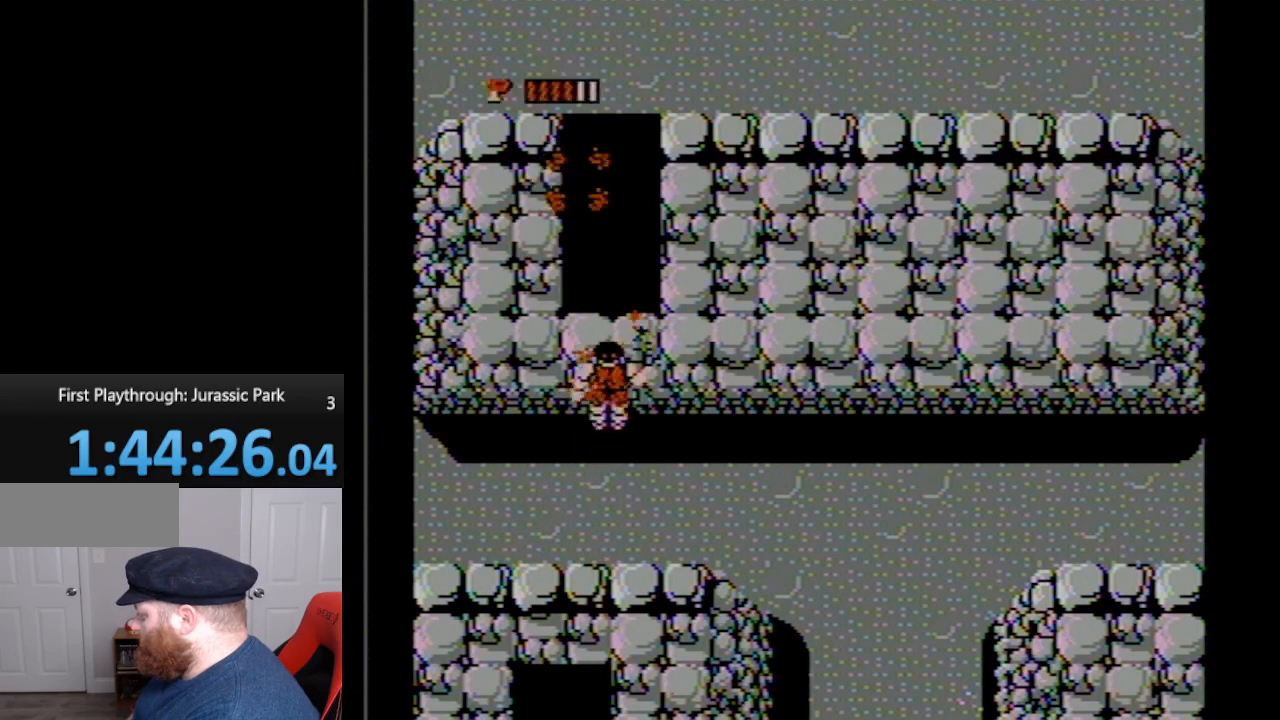
{"buttons": ["B", "DPAD_UP"], "events": [[117, "B", "down"], [200, "B", "up"], [267, "B", "down"], [350, "B", "up"], [417, "B", "down"]]}
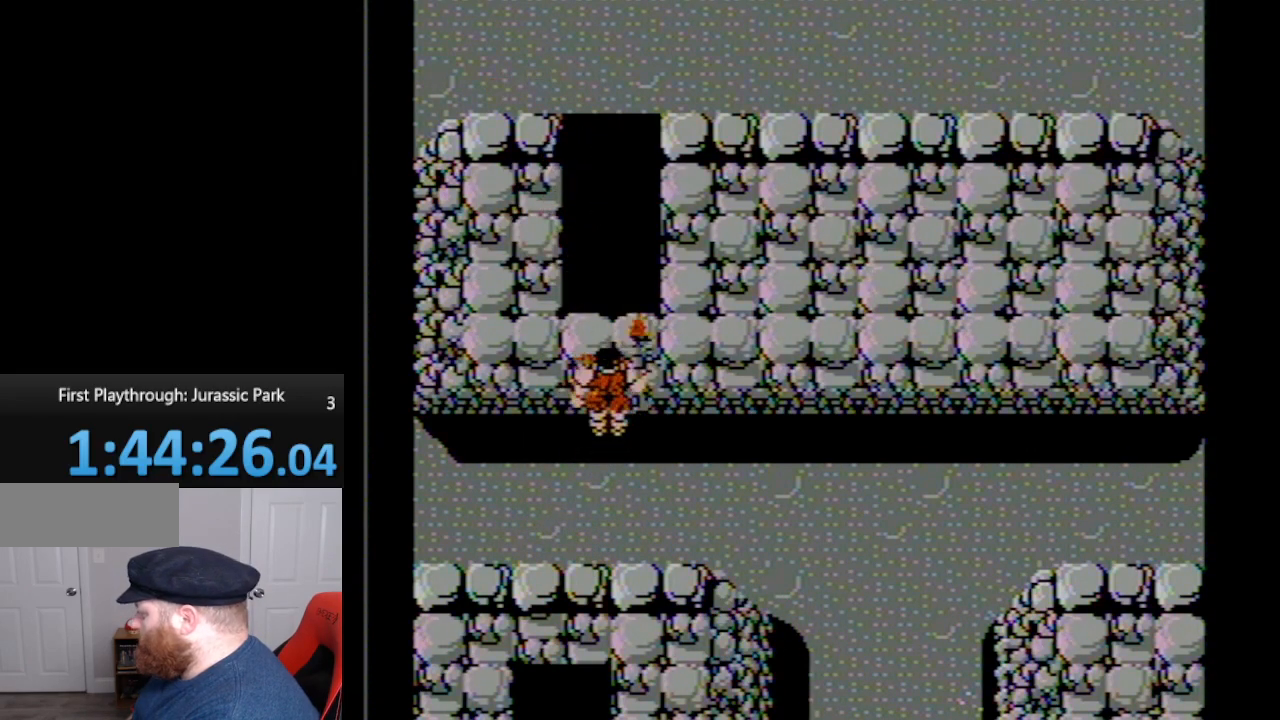
{"buttons": [], "events": [[50, "B", "up"], [150, "B", "down"], [150, "DPAD_UP", "up"], [200, "B", "up"], [267, "B", "down"], [333, "B", "up"], [400, "B", "down"], [483, "B", "up"]]}
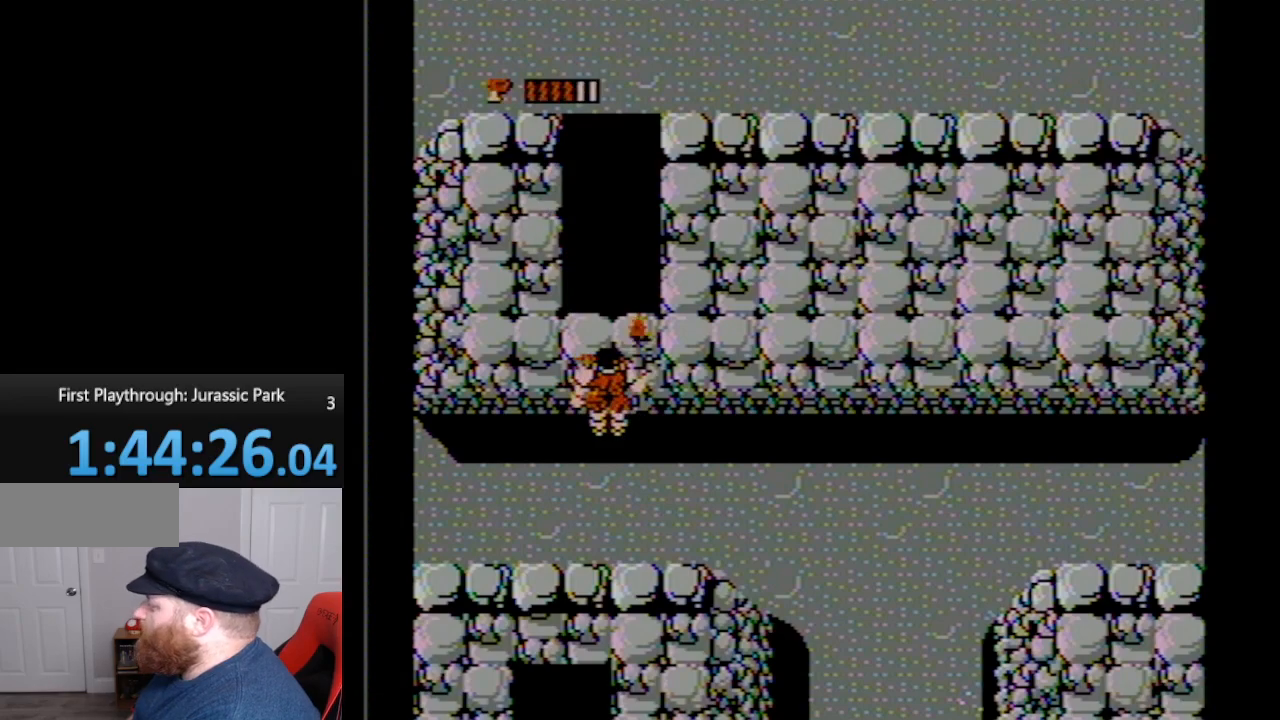
{"buttons": ["B"], "events": [[17, "B", "down"], [83, "B", "up"], [133, "B", "down"], [200, "B", "up"], [233, "B", "down"], [333, "B", "up"], [350, "B", "down"], [417, "B", "up"], [450, "B", "down"]]}
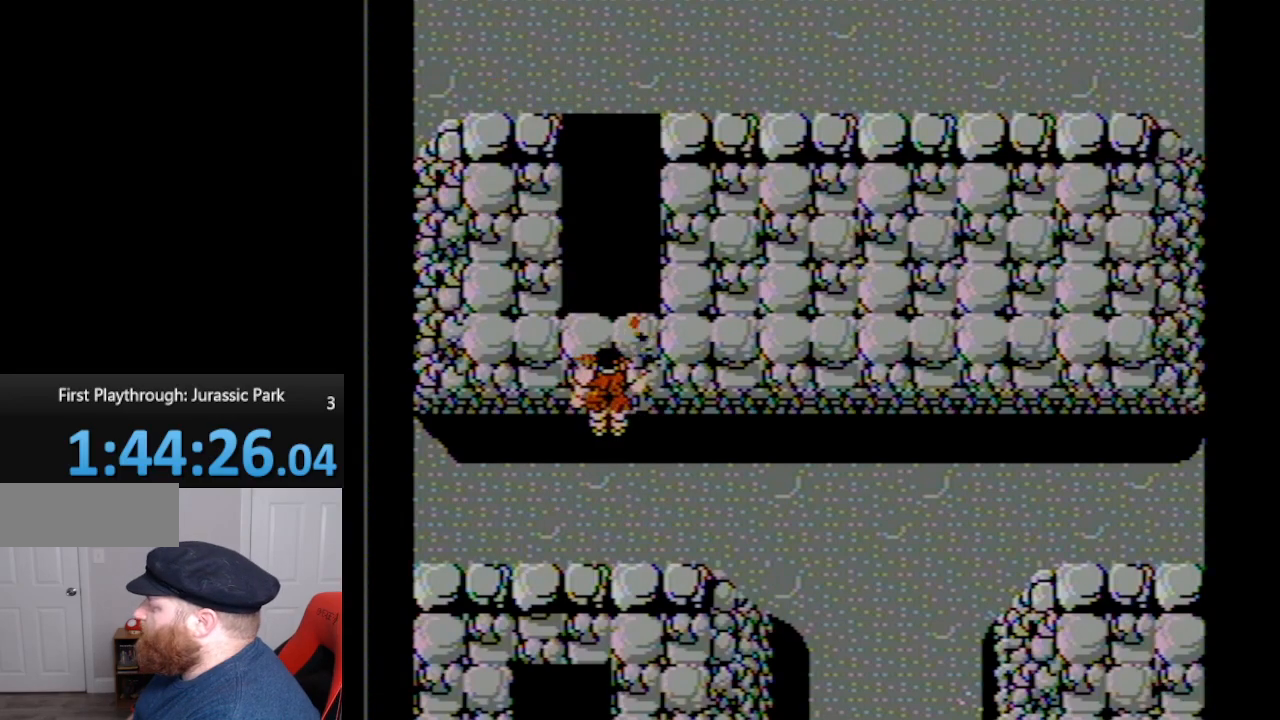
{"buttons": ["DPAD_RIGHT"], "events": [[17, "B", "up"], [83, "B", "down"], [267, "B", "up"], [300, "B", "down"], [350, "B", "up"], [383, "DPAD_RIGHT", "down"], [417, "B", "down"], [483, "B", "up"]]}
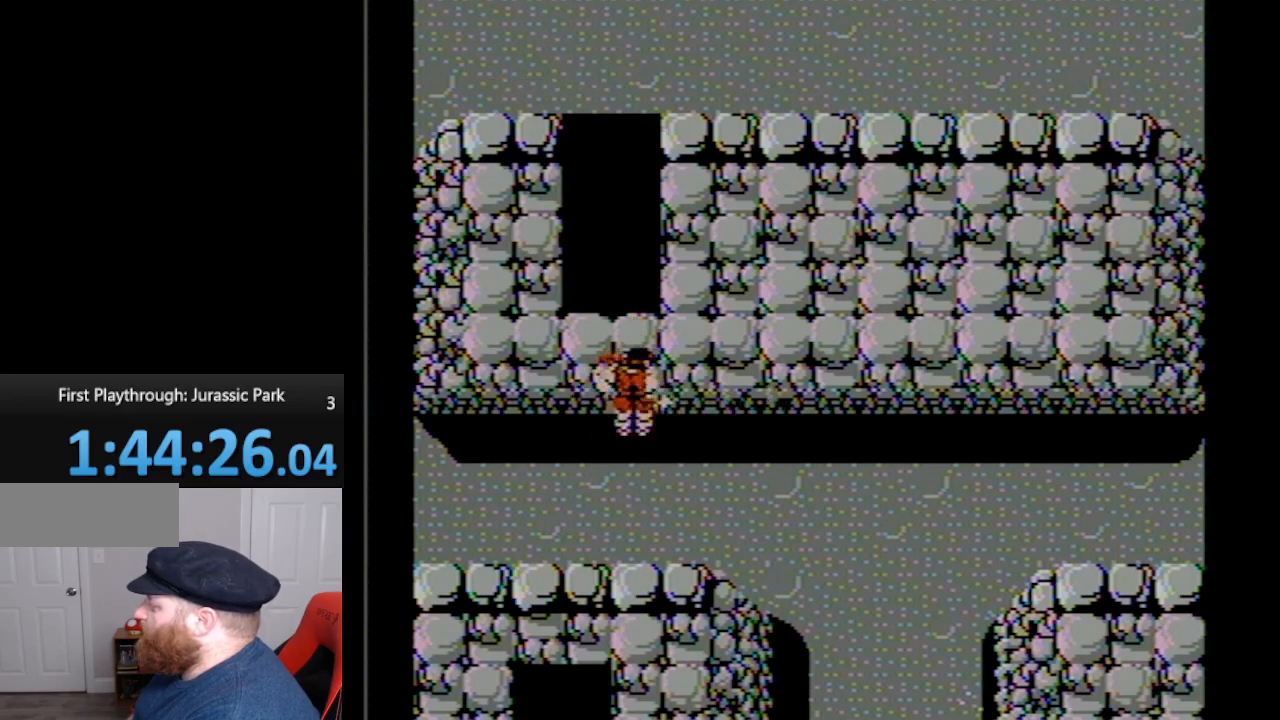
{"buttons": ["DPAD_DOWN", "DPAD_RIGHT"], "events": [[17, "B", "down"], [133, "B", "up"], [167, "DPAD_DOWN", "down"]]}
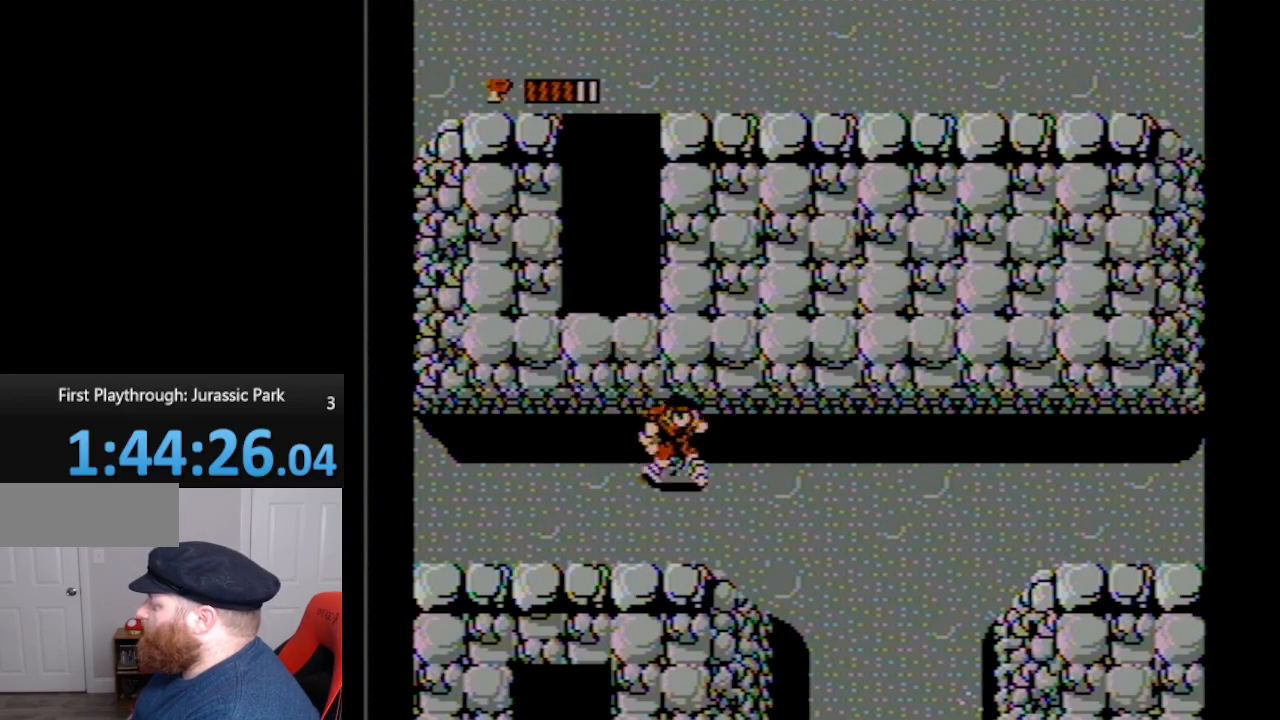
{"buttons": ["DPAD_DOWN", "DPAD_RIGHT"], "events": []}
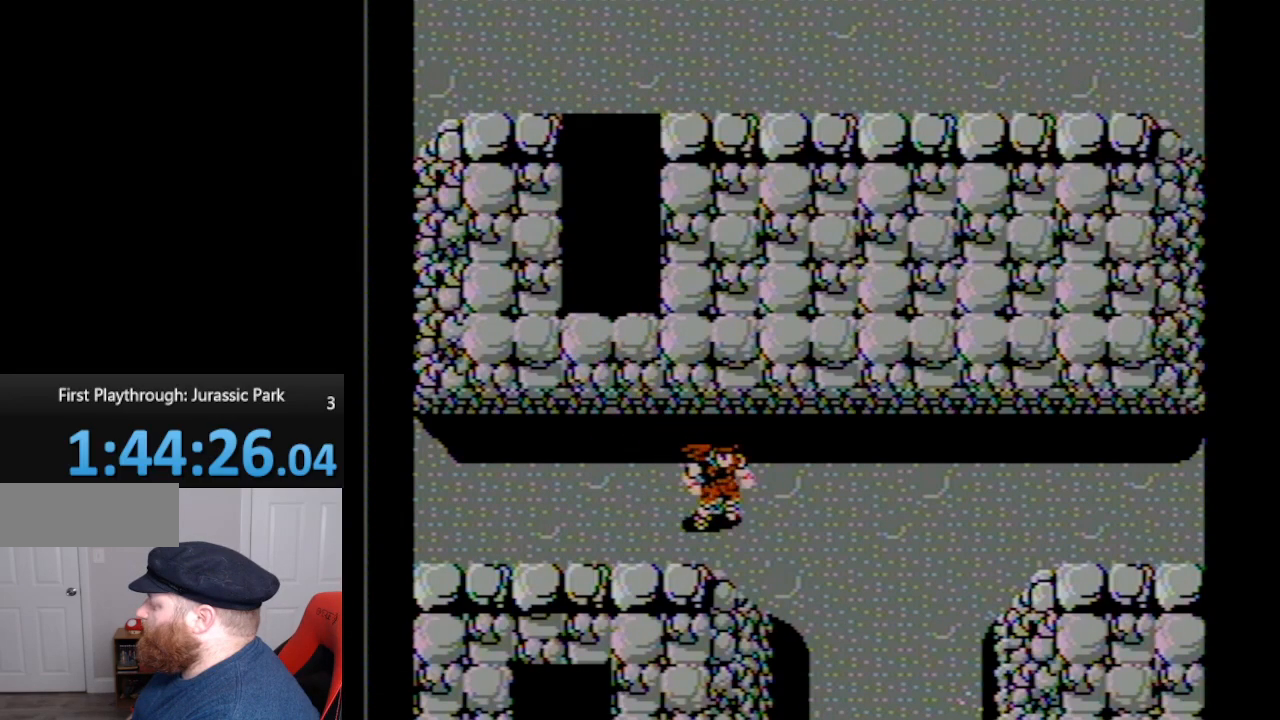
{"buttons": ["DPAD_DOWN", "DPAD_RIGHT"], "events": []}
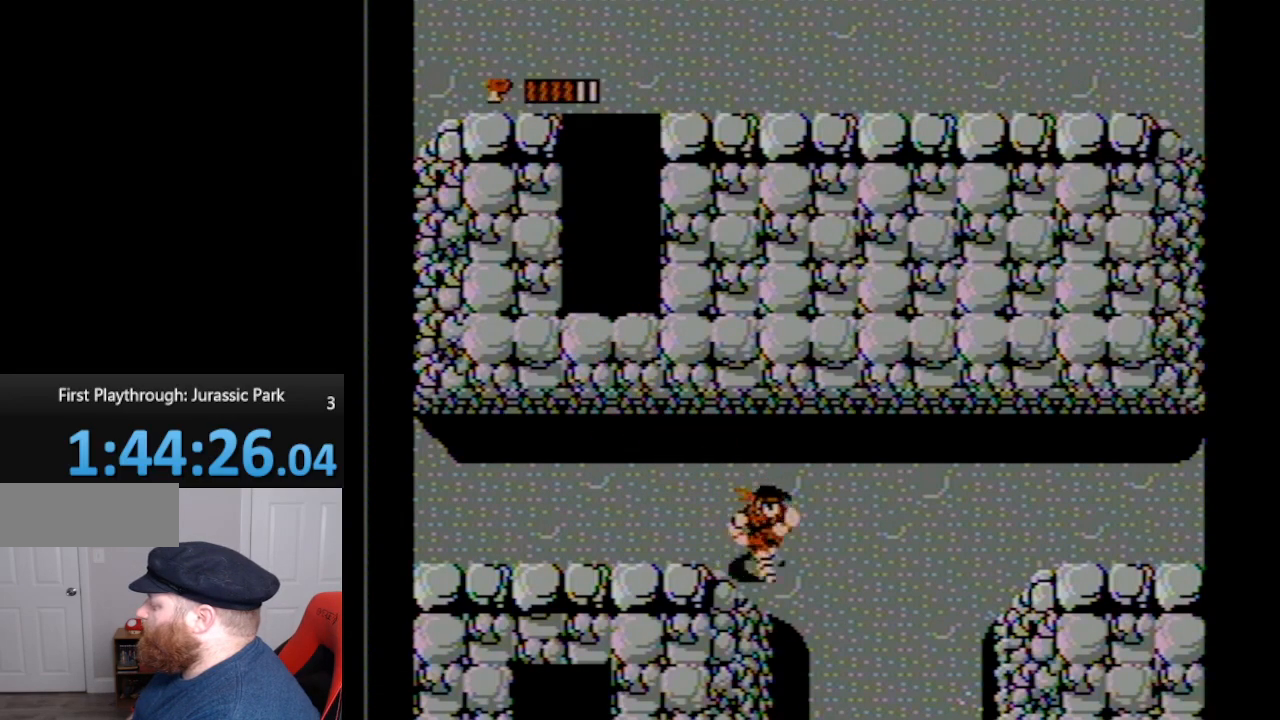
{"buttons": ["DPAD_UP", "DPAD_LEFT"], "events": [[317, "DPAD_DOWN", "up"], [350, "DPAD_RIGHT", "up"], [350, "DPAD_UP", "down"], [417, "DPAD_LEFT", "down"]]}
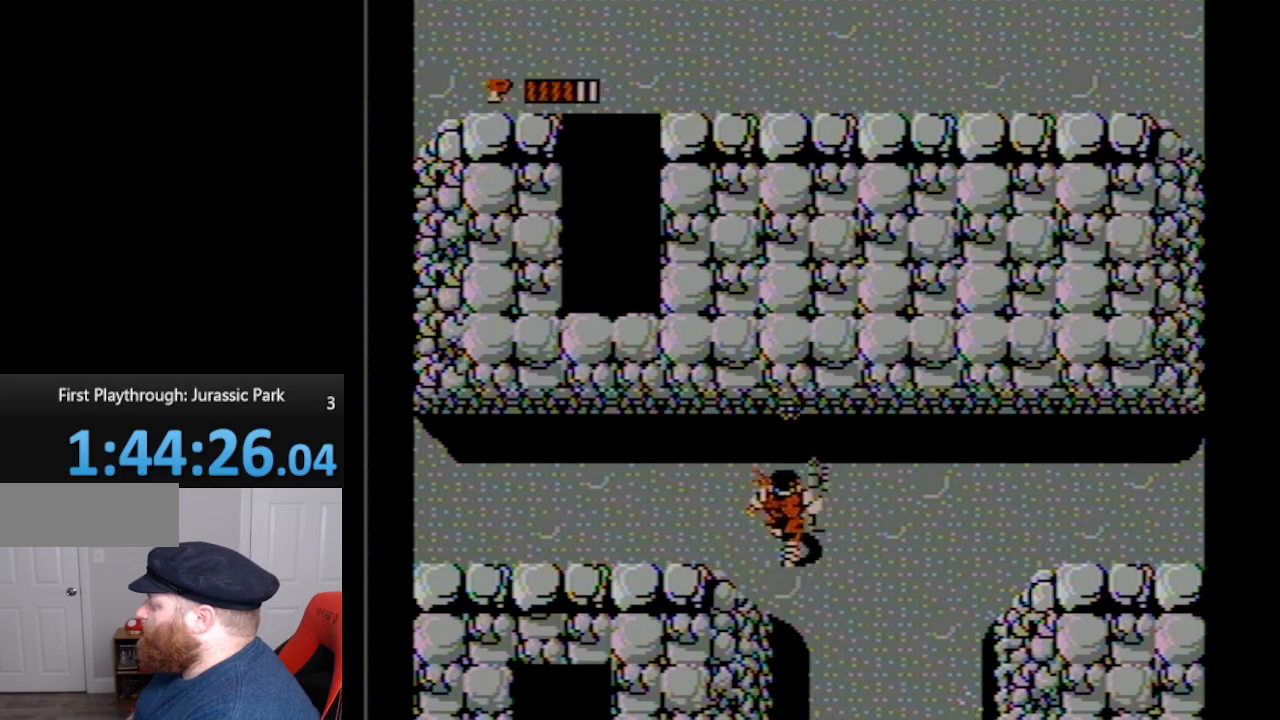
{"buttons": [], "events": [[83, "A", "down"], [300, "A", "up"], [450, "DPAD_UP", "up"], [483, "DPAD_LEFT", "up"]]}
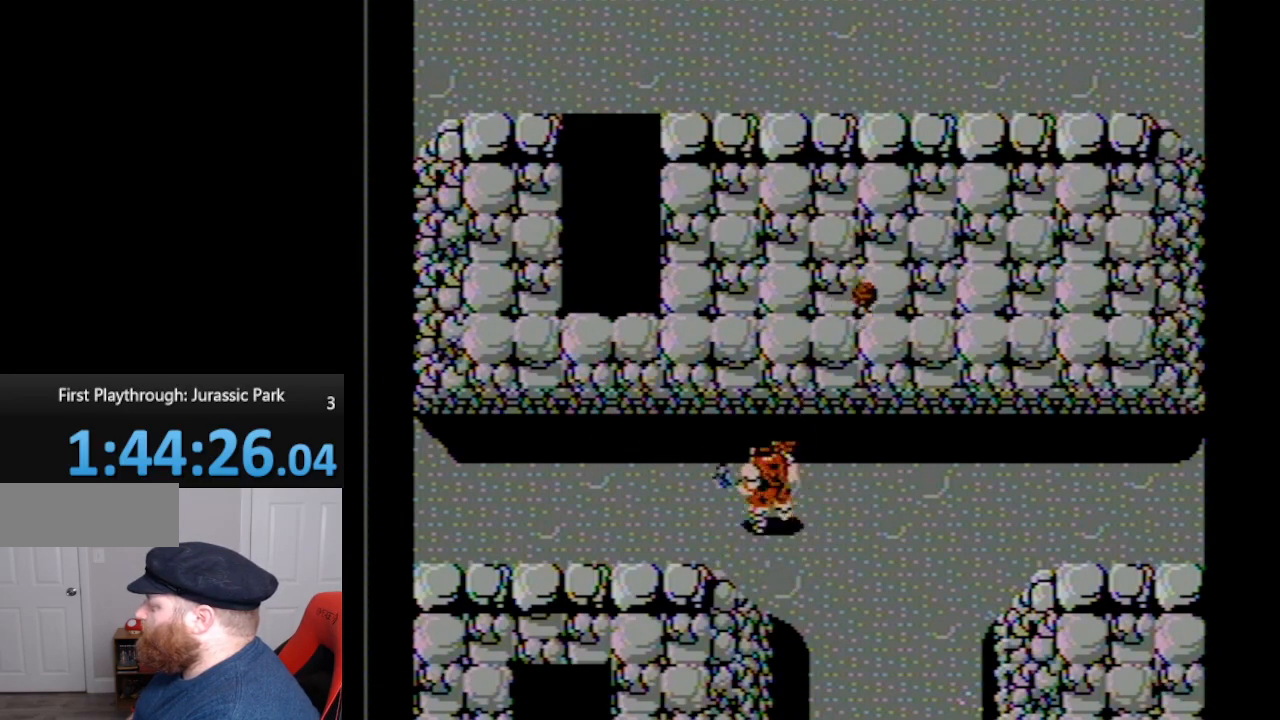
{"buttons": ["DPAD_DOWN", "DPAD_RIGHT"], "events": [[200, "DPAD_DOWN", "down"], [200, "DPAD_RIGHT", "down"]]}
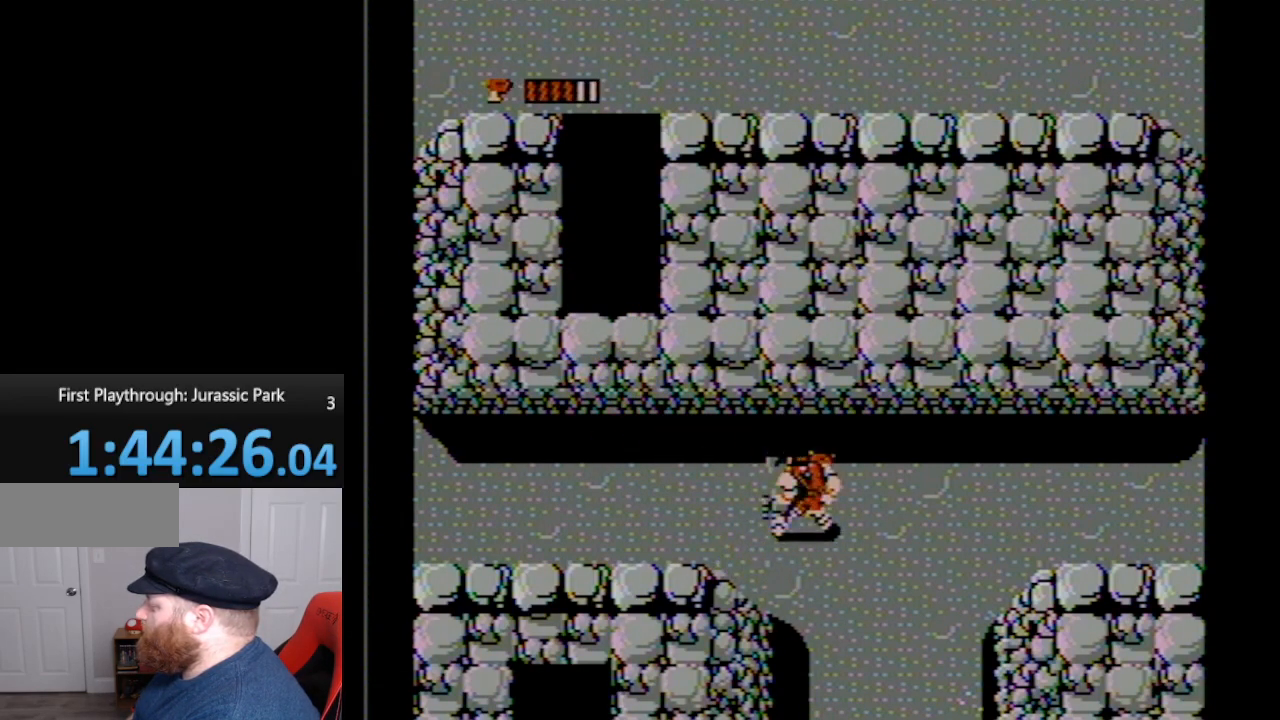
{"buttons": ["DPAD_DOWN"], "events": [[167, "DPAD_RIGHT", "up"]]}
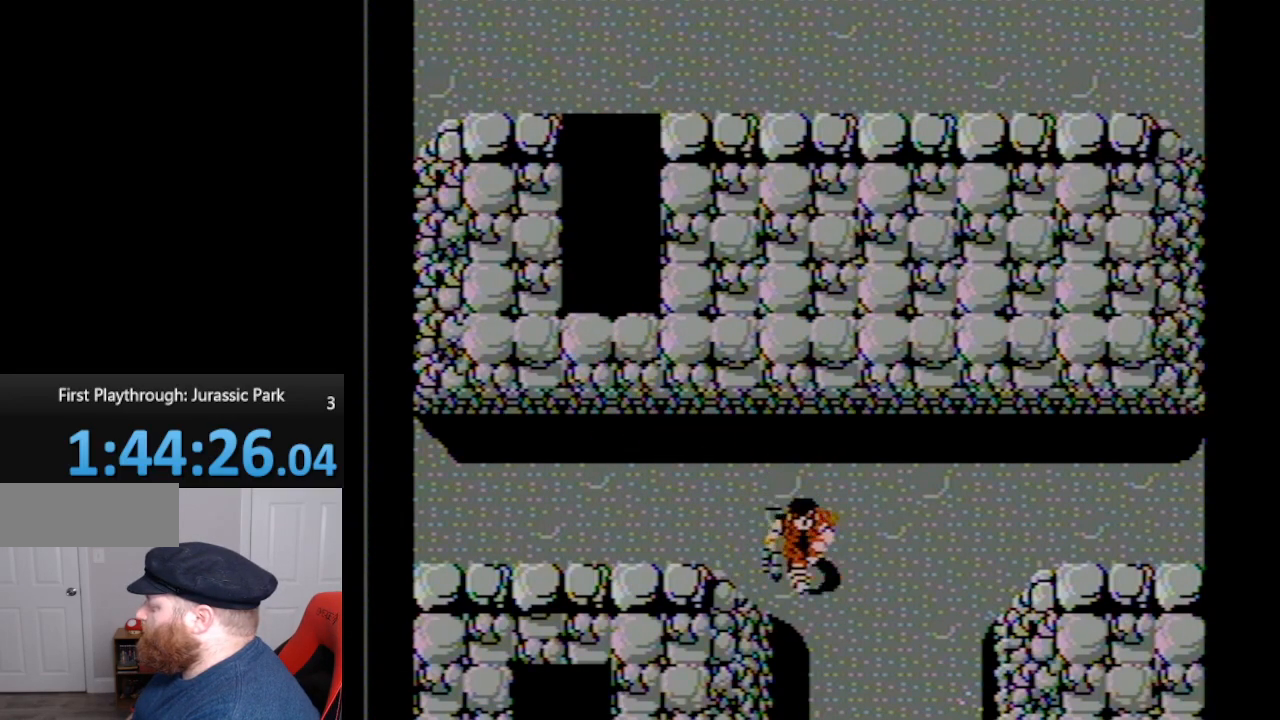
{"buttons": ["DPAD_UP", "DPAD_LEFT"], "events": [[150, "DPAD_DOWN", "up"], [233, "DPAD_LEFT", "down"], [233, "DPAD_UP", "down"]]}
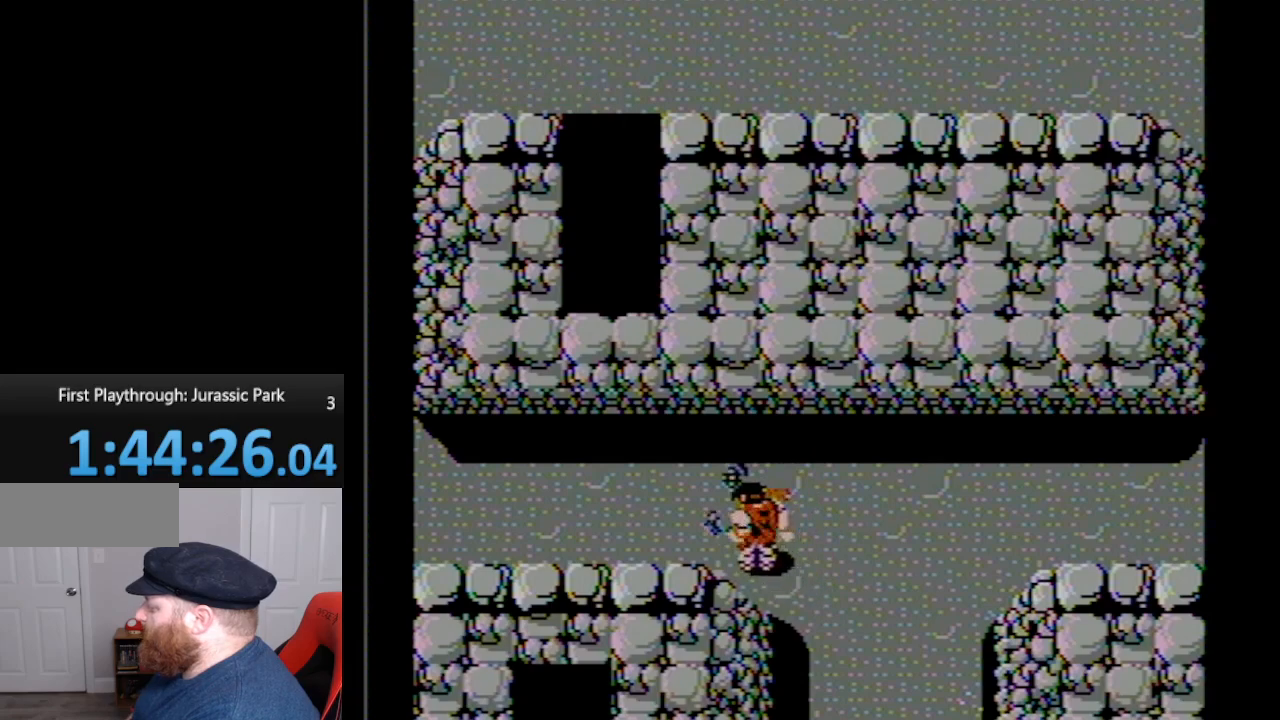
{"buttons": ["DPAD_UP", "DPAD_LEFT"], "events": [[133, "A", "down"], [300, "A", "up"]]}